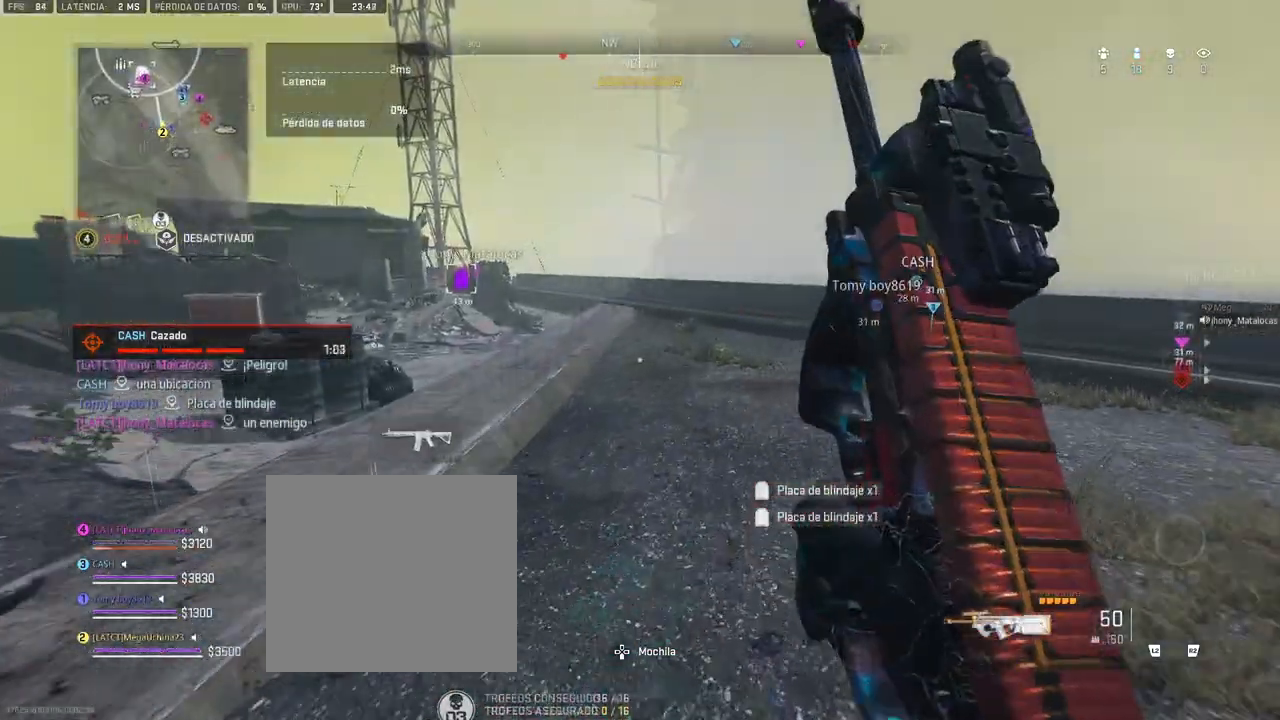
Gameplay with a controller (PlayStation layout); each line is a JSON object with the inputs held at the frame after it. "button_events" lists button changes between this image and that frame as [ms after this image, input, new state], when the widget could be followed in between (sticks are given only as held states).
{"buttons": [], "left_stick": "up", "right_stick": "center", "button_events": [[150, "TRIANGLE", "down"], [233, "TRIANGLE", "up"]]}
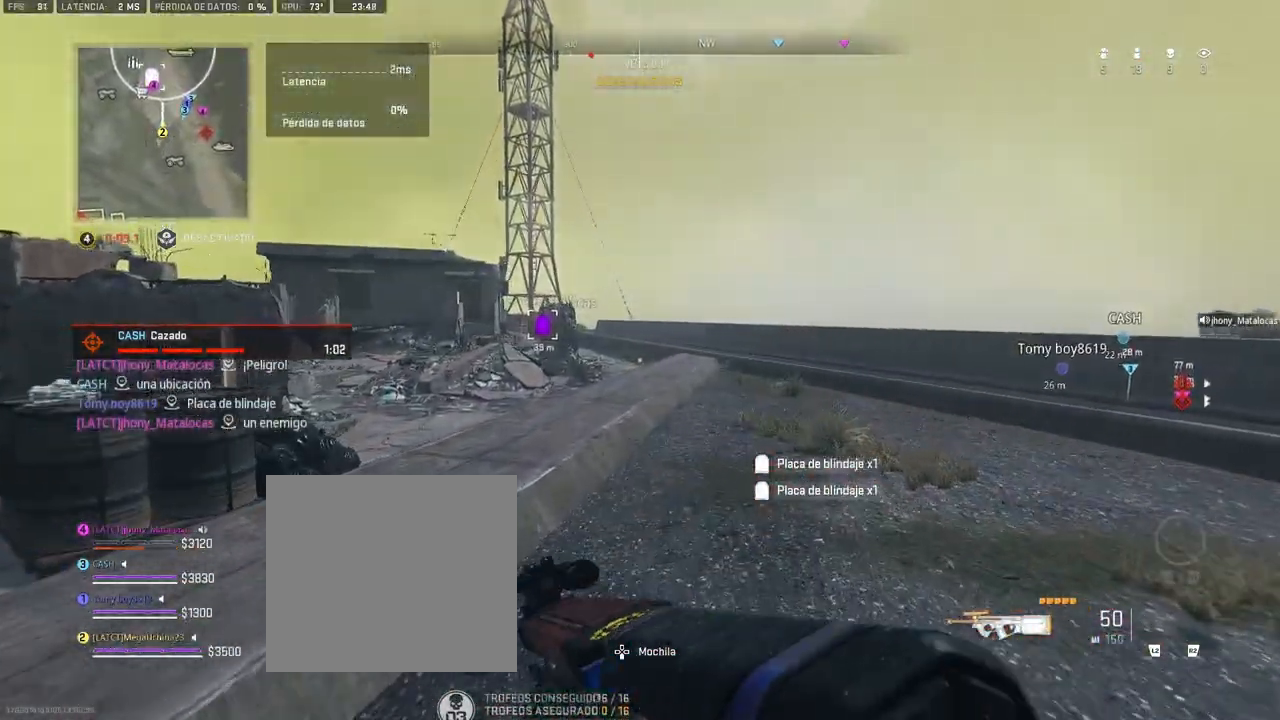
{"buttons": [], "left_stick": "up", "right_stick": "center", "button_events": []}
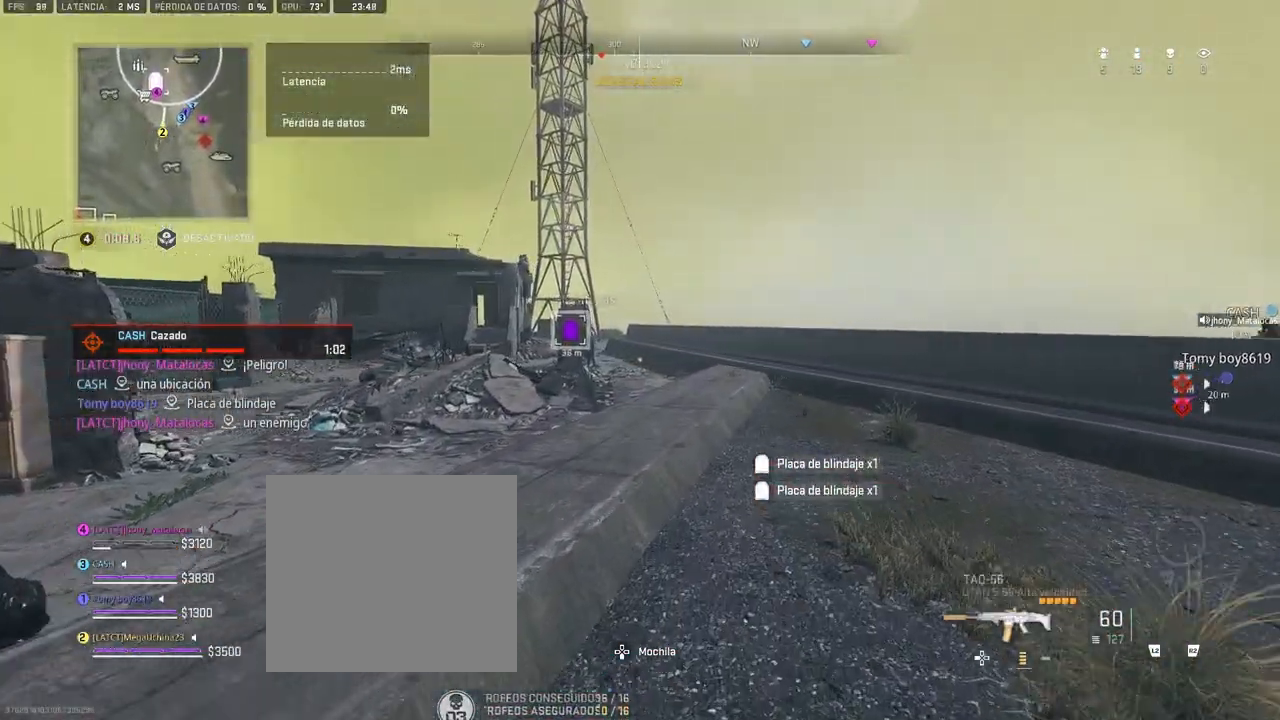
{"buttons": [], "left_stick": "up", "right_stick": "center", "button_events": []}
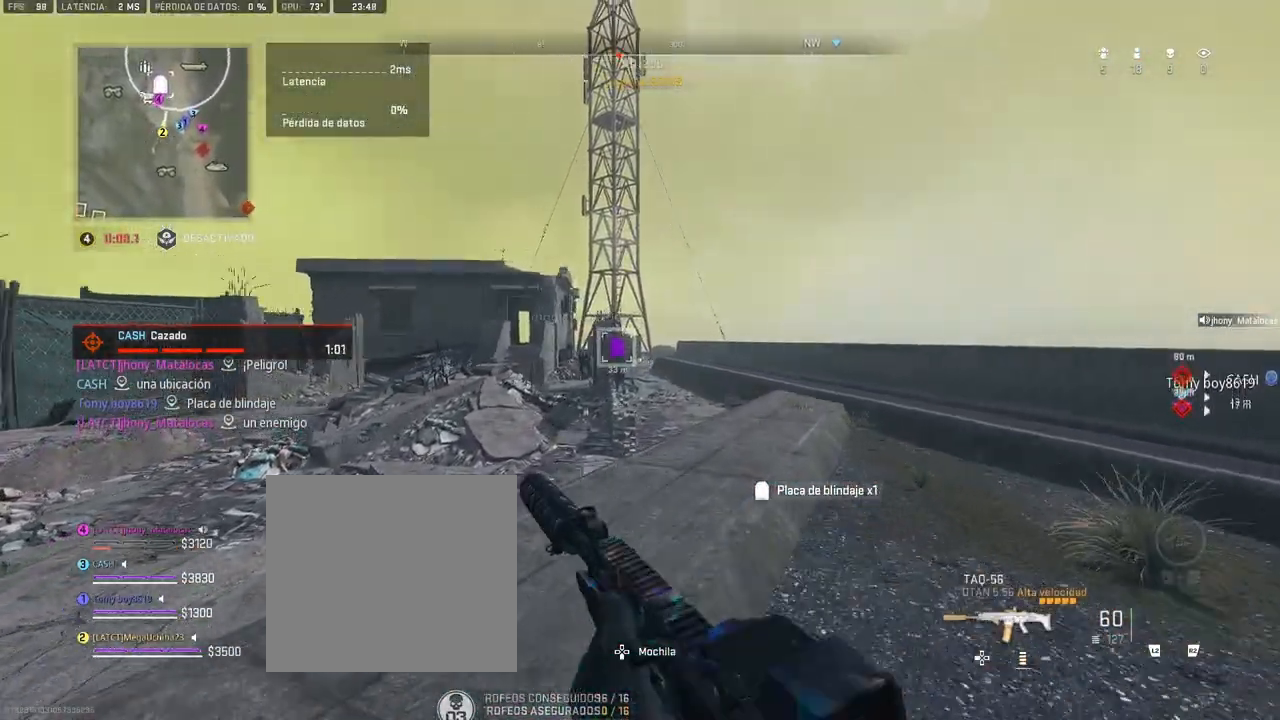
{"buttons": ["L1"], "left_stick": "left", "right_stick": "center", "button_events": [[300, "L1", "down"]]}
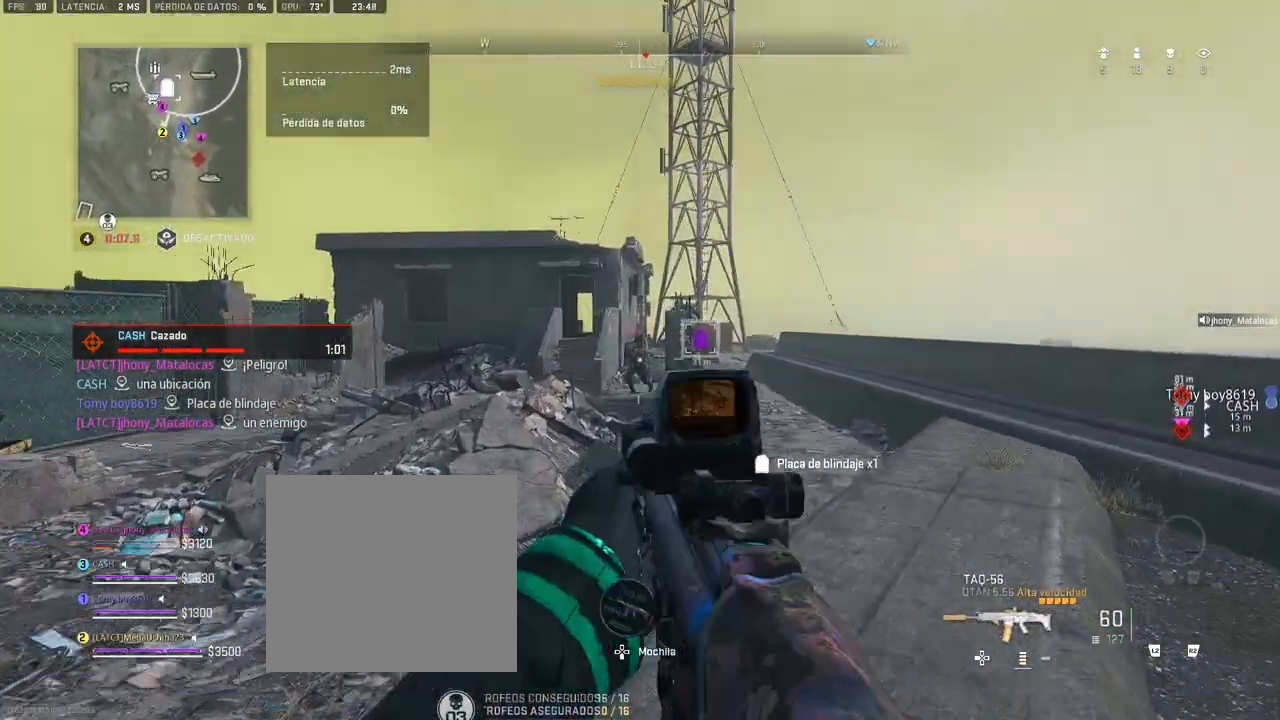
{"buttons": ["L1"], "left_stick": "left", "right_stick": "up-right", "button_events": [[33, "TRIANGLE", "down"], [150, "TRIANGLE", "up"]]}